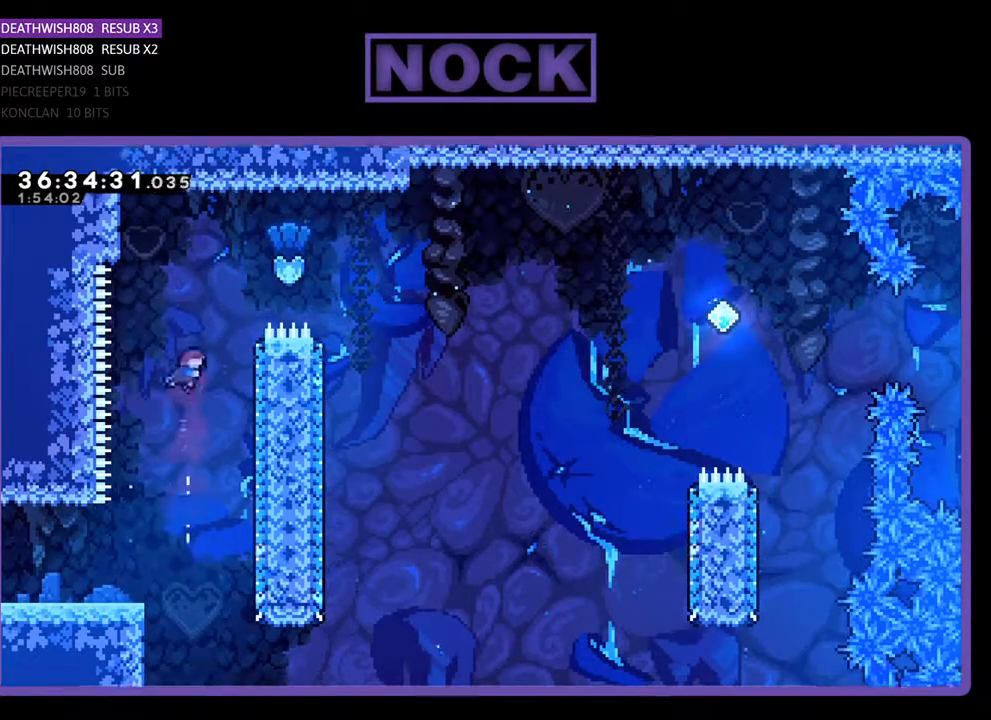
Gameplay with a controller (PlayStation layout); each line is a JSON object with the inputs held at the frame after it. "events" lists button and stick changes between this image and that frame as [ms after this image, input, new state], when the widget could be followed in between. Not read: left_stick right_stick.
{"buttons": ["CIRCLE", "R2", "DPAD_RIGHT"], "events": [[100, "CIRCLE", "down"], [133, "DPAD_RIGHT", "down"], [500, "DPAD_UP", "up"]]}
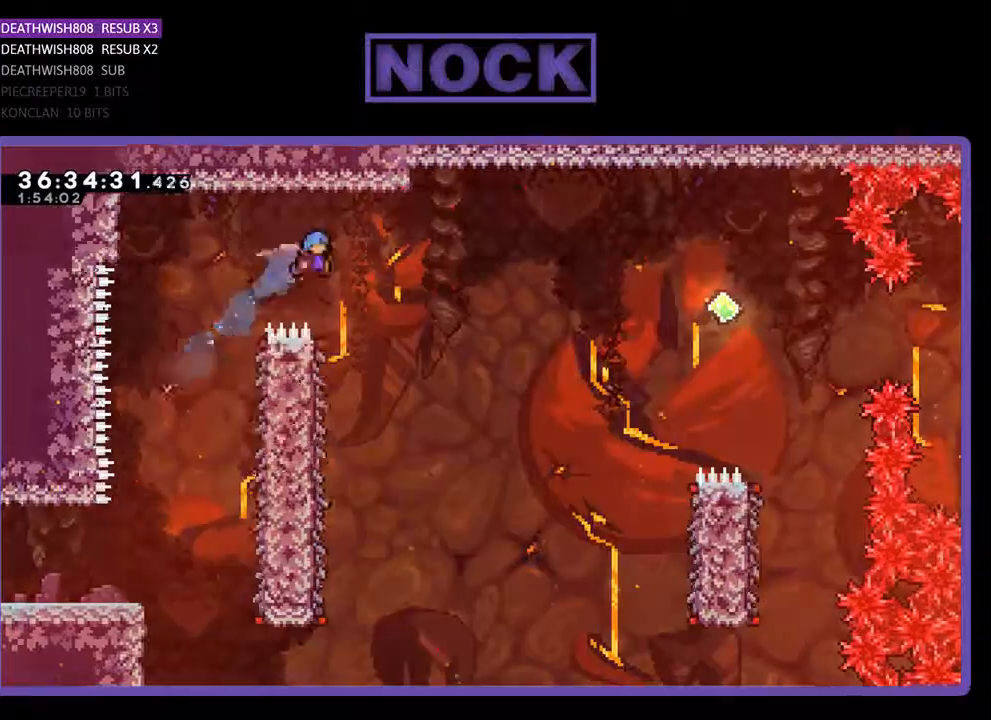
{"buttons": ["R2", "DPAD_LEFT"], "events": [[33, "CIRCLE", "up"], [233, "DPAD_RIGHT", "up"], [467, "DPAD_LEFT", "down"]]}
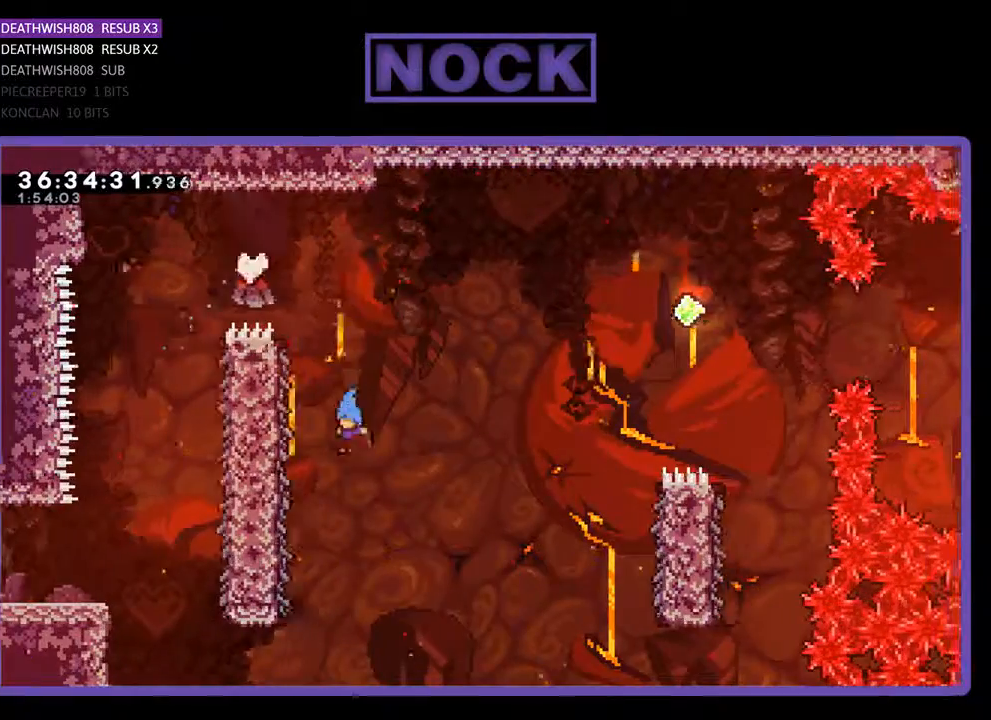
{"buttons": ["R2", "DPAD_UP"], "events": [[333, "DPAD_UP", "down"], [367, "DPAD_LEFT", "up"]]}
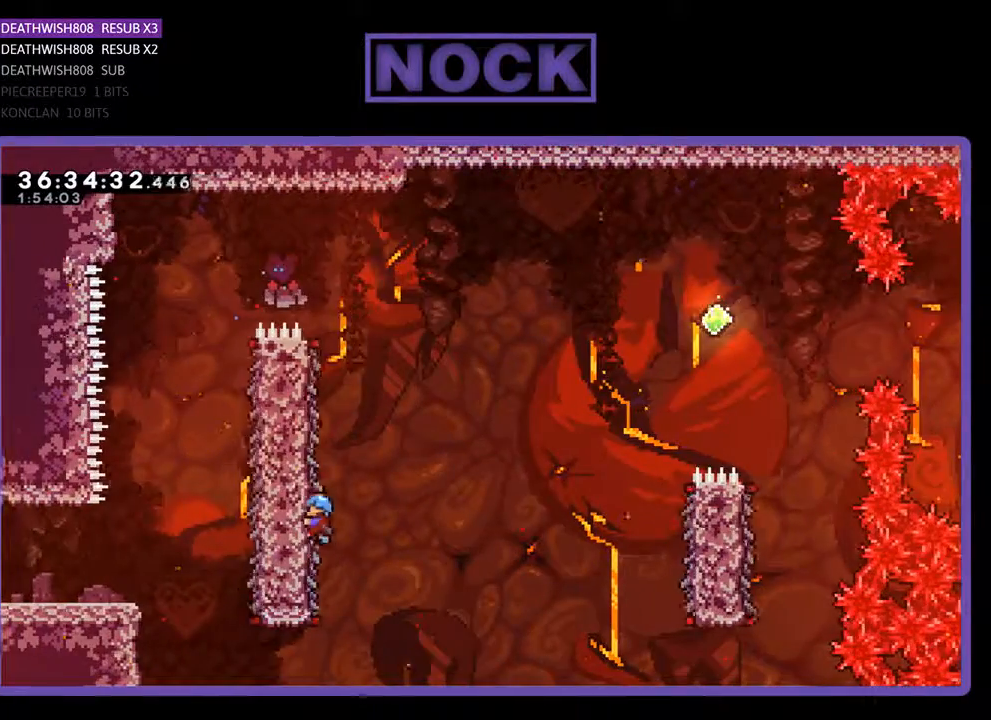
{"buttons": ["CROSS", "R2", "DPAD_RIGHT"], "events": [[167, "DPAD_RIGHT", "down"], [267, "CROSS", "down"], [267, "DPAD_UP", "up"]]}
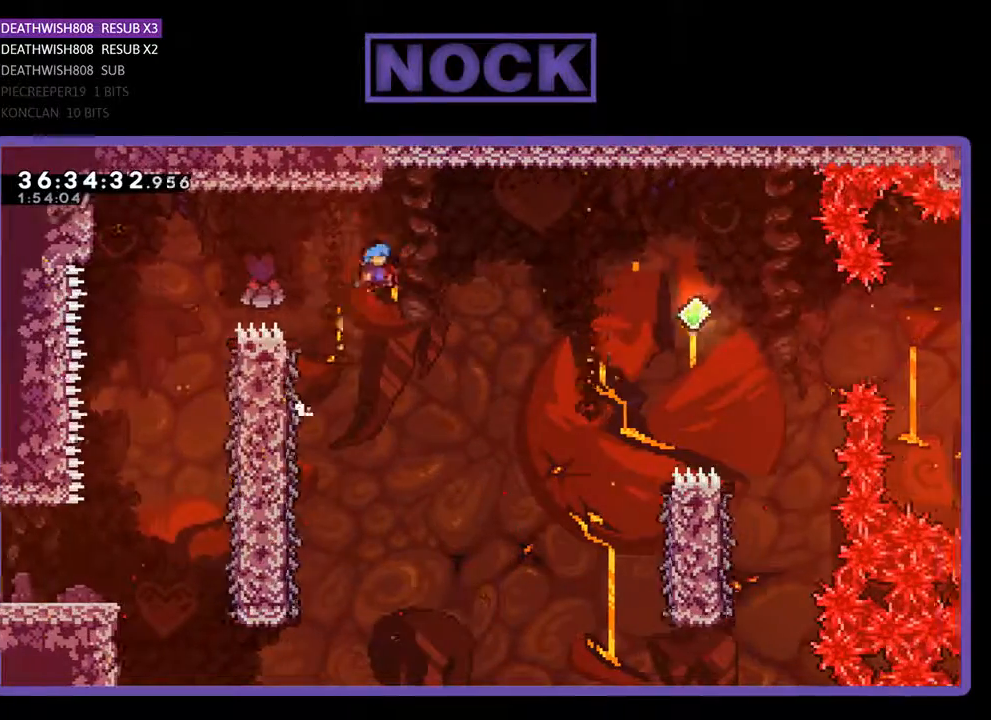
{"buttons": ["CROSS", "R2", "DPAD_RIGHT"], "events": []}
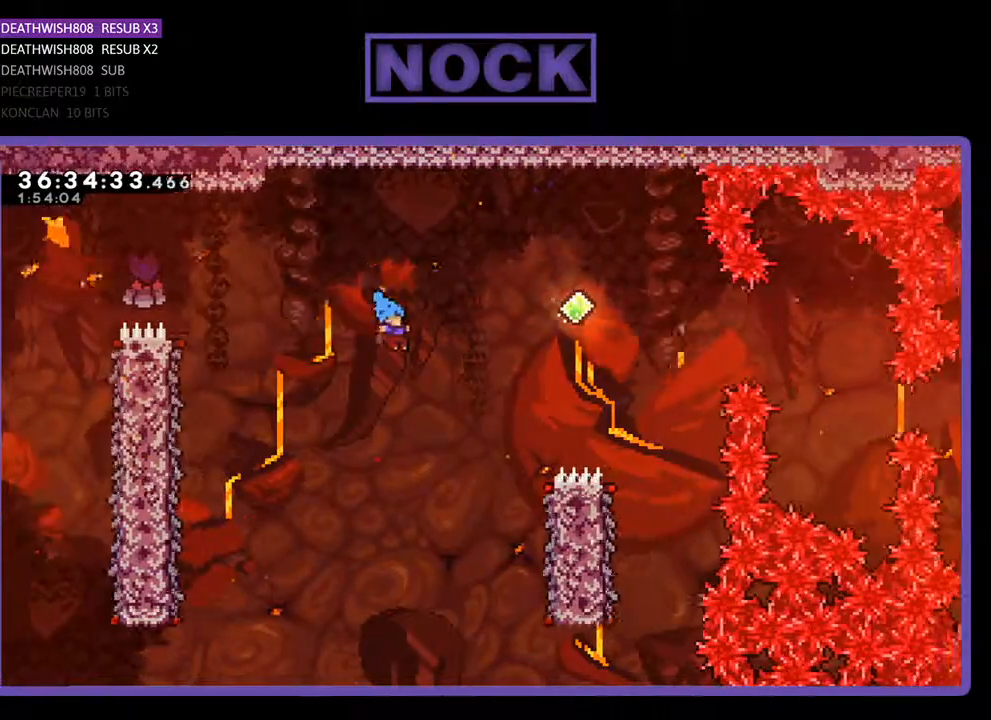
{"buttons": ["CROSS", "R2", "DPAD_UP", "DPAD_RIGHT"], "events": [[200, "DPAD_UP", "down"]]}
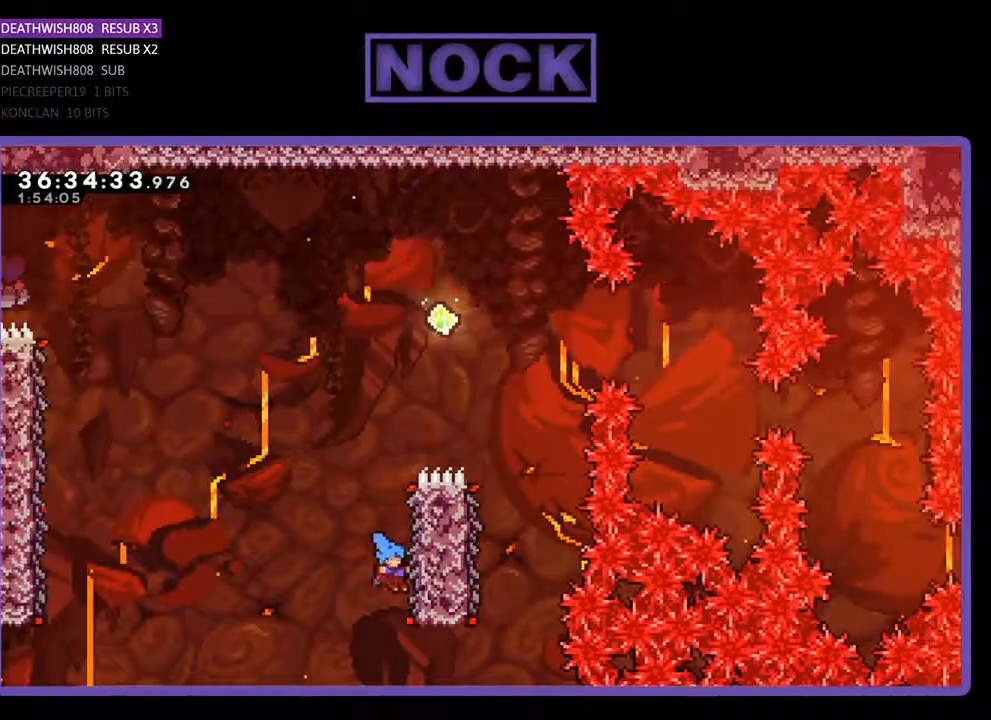
{"buttons": ["CROSS", "R2", "DPAD_UP"], "events": [[233, "CROSS", "up"], [300, "DPAD_RIGHT", "up"], [500, "CROSS", "down"]]}
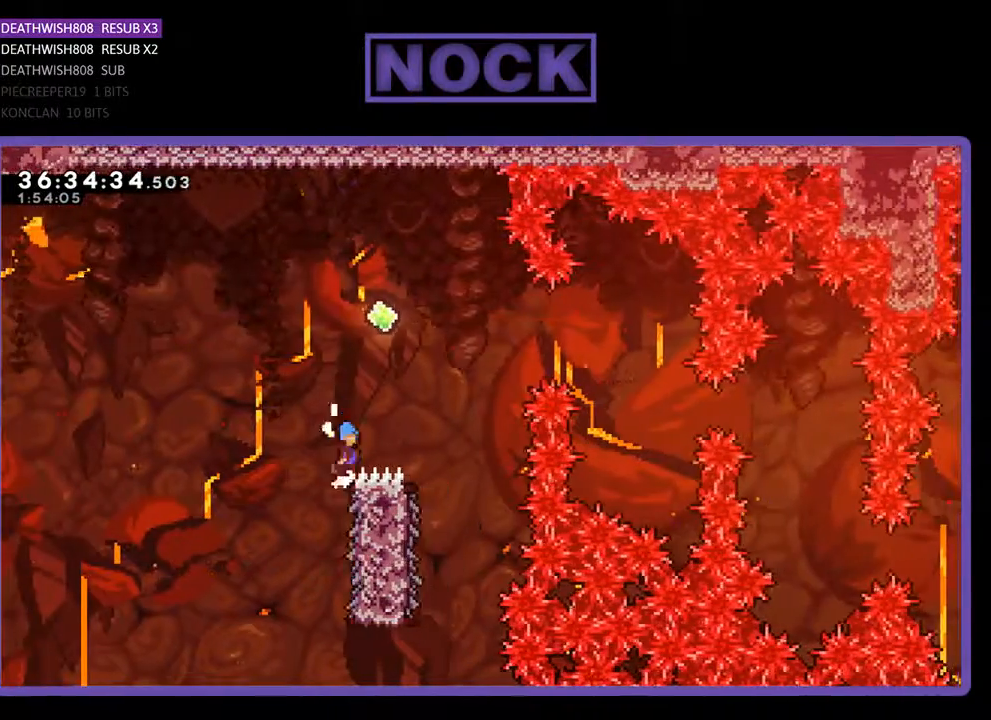
{"buttons": ["CROSS", "R2", "DPAD_RIGHT"], "events": [[133, "DPAD_RIGHT", "down"], [367, "DPAD_UP", "up"]]}
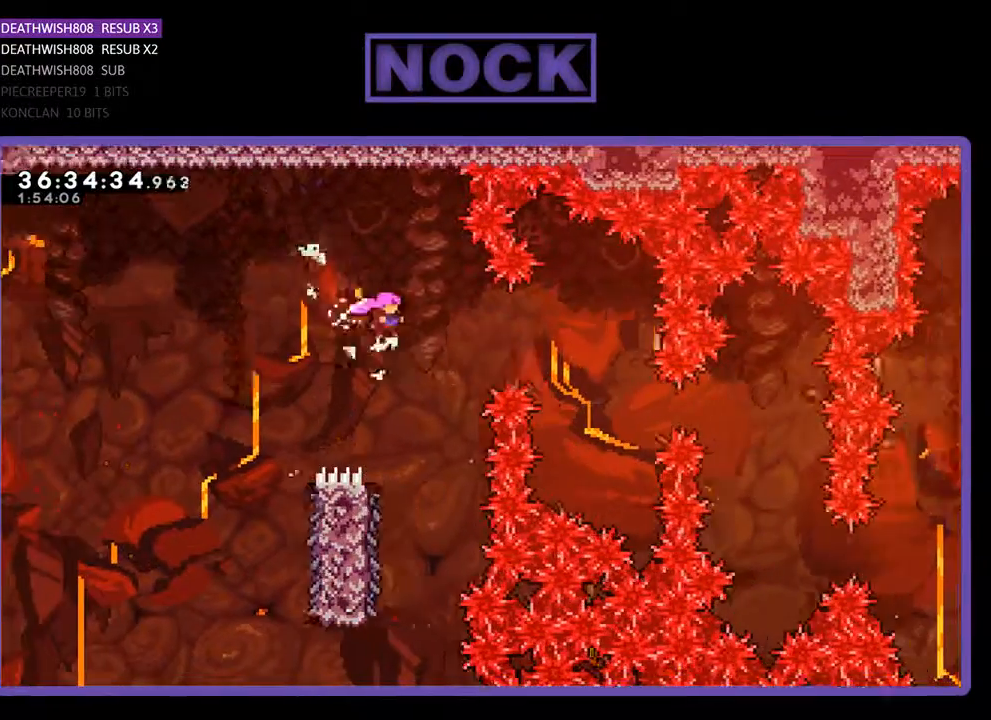
{"buttons": ["R2", "DPAD_LEFT"], "events": [[67, "CROSS", "up"], [100, "DPAD_RIGHT", "up"], [467, "DPAD_LEFT", "down"]]}
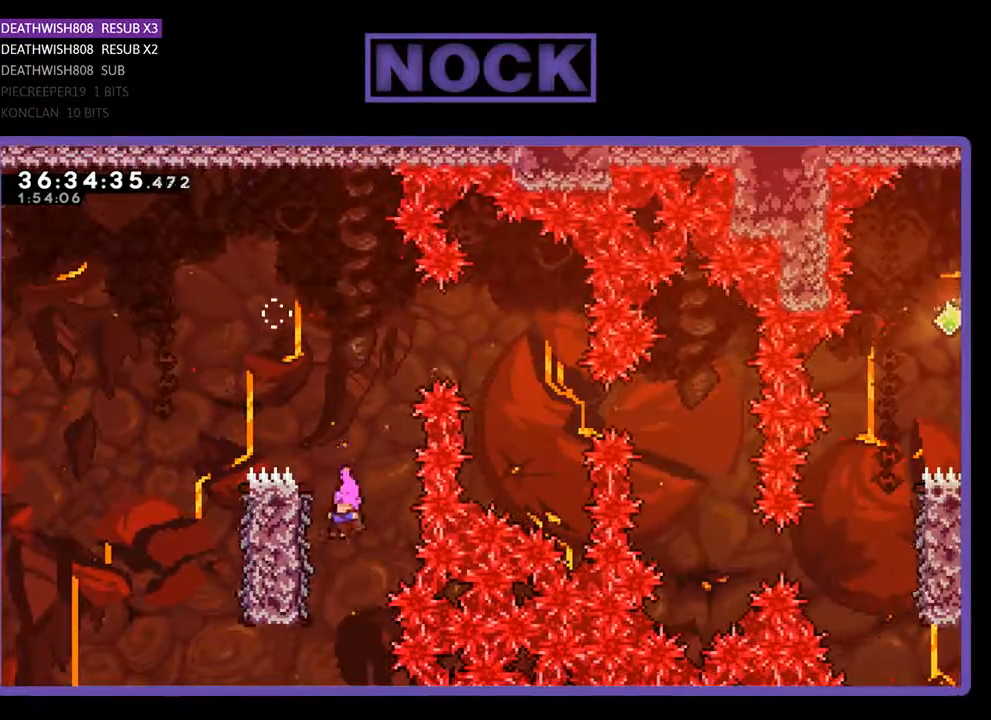
{"buttons": ["R2", "DPAD_UP", "DPAD_LEFT"], "events": [[33, "DPAD_LEFT", "up"], [100, "DPAD_LEFT", "down"], [200, "DPAD_UP", "down"]]}
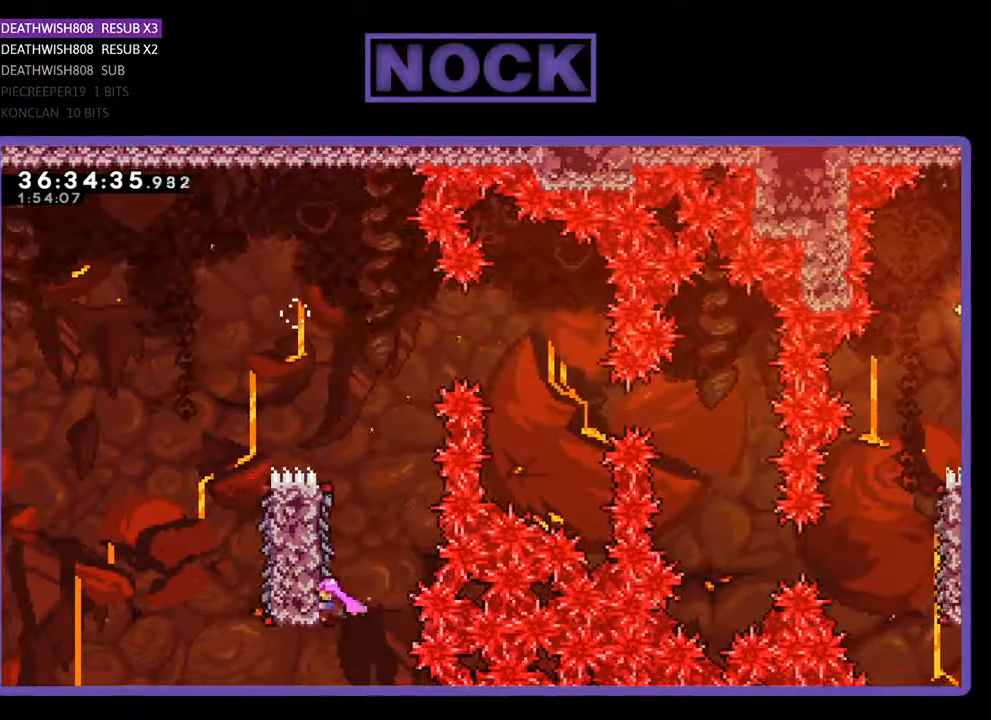
{"buttons": ["CROSS", "R2", "DPAD_UP", "DPAD_LEFT"], "events": [[333, "CROSS", "down"]]}
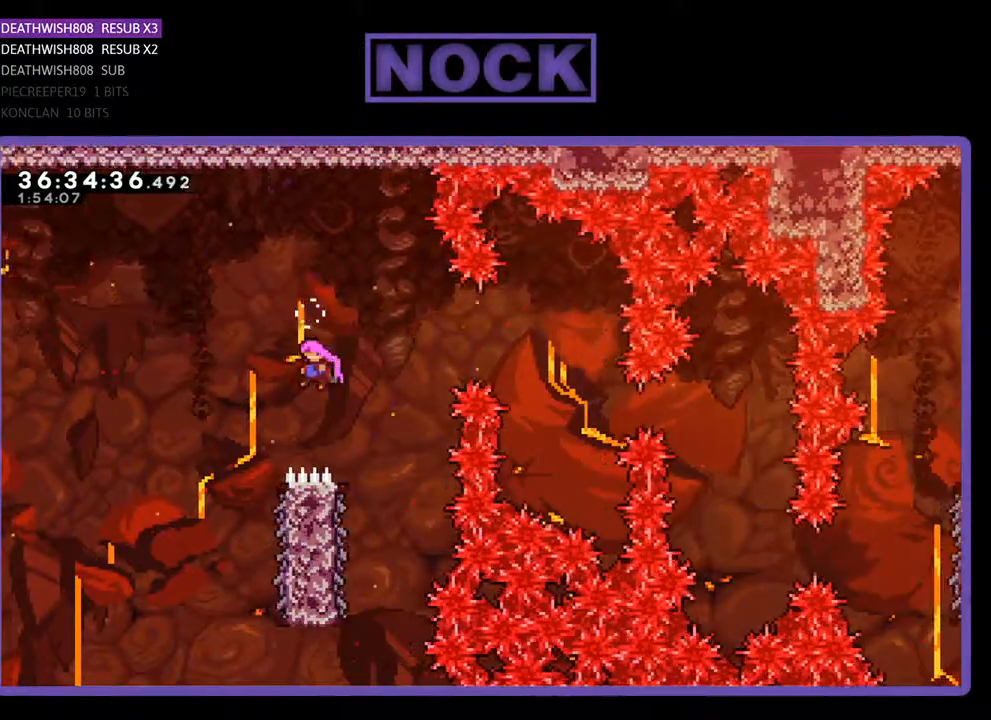
{"buttons": ["R2"], "events": [[200, "DPAD_UP", "up"], [267, "CROSS", "up"], [267, "DPAD_LEFT", "up"]]}
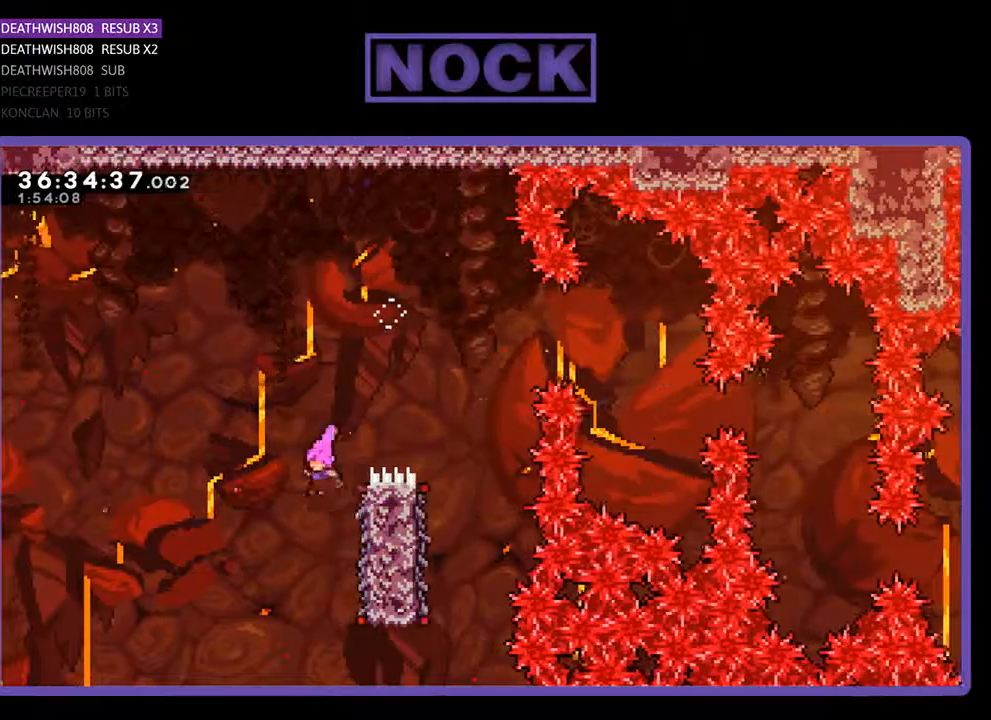
{"buttons": ["R2", "DPAD_UP"], "events": [[33, "DPAD_RIGHT", "down"], [33, "DPAD_UP", "down"], [233, "DPAD_UP", "up"], [333, "DPAD_RIGHT", "up"], [333, "DPAD_UP", "down"]]}
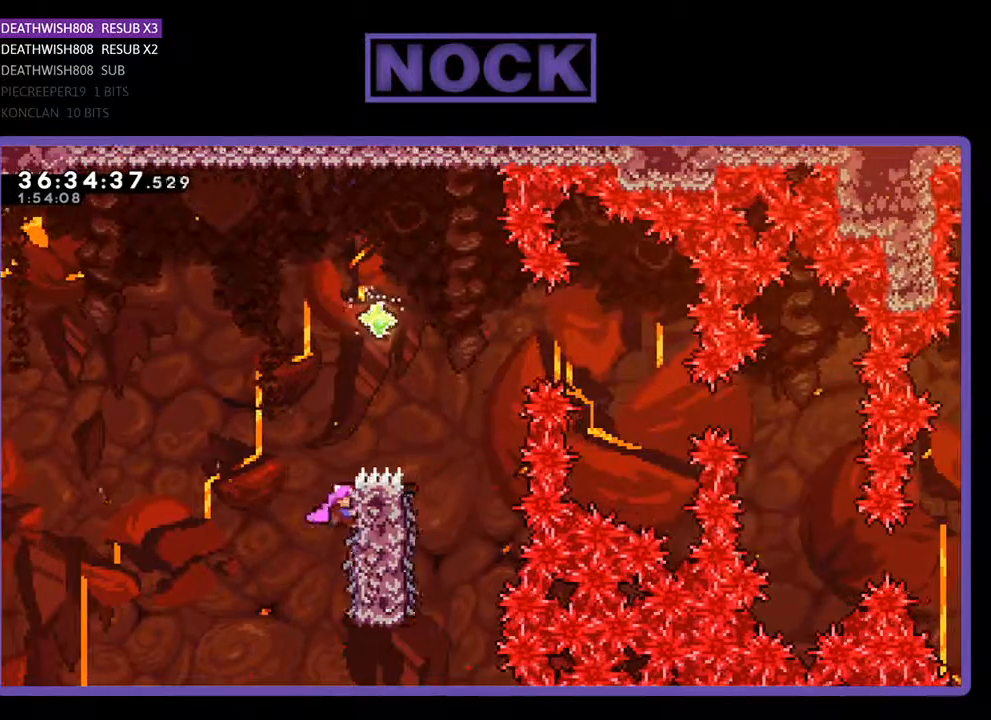
{"buttons": ["CROSS", "R2", "DPAD_UP"], "events": [[167, "CROSS", "down"]]}
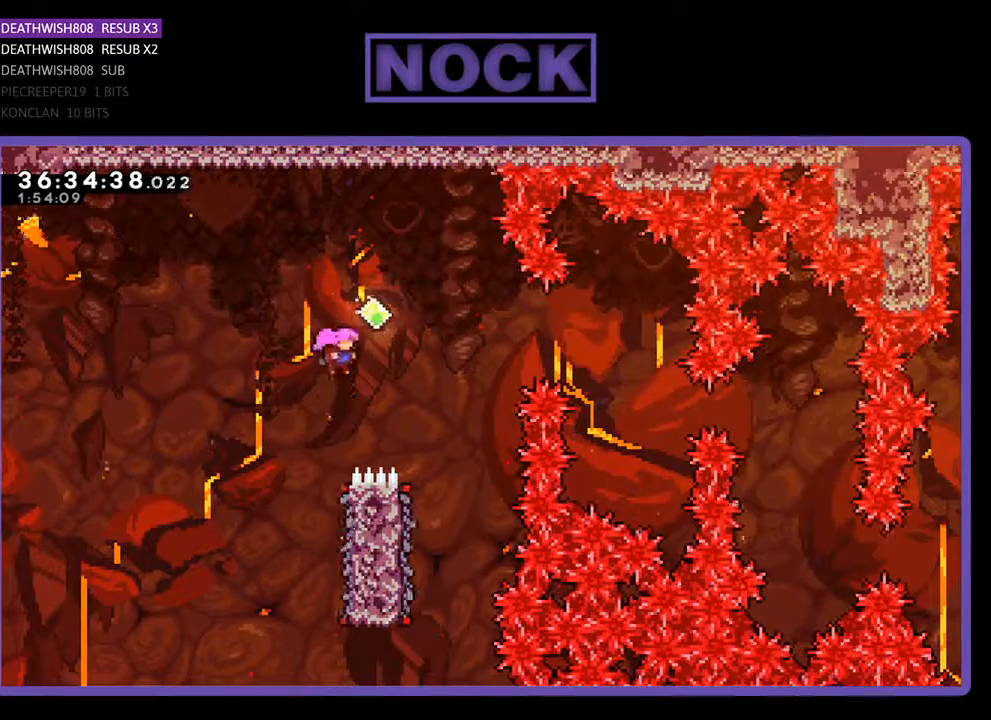
{"buttons": ["CROSS", "CIRCLE", "R2", "DPAD_UP", "DPAD_LEFT"], "events": [[33, "DPAD_RIGHT", "down"], [67, "CROSS", "up"], [67, "DPAD_UP", "up"], [133, "CIRCLE", "down"], [267, "DPAD_UP", "down"], [300, "DPAD_RIGHT", "up"], [367, "DPAD_LEFT", "down"], [400, "CROSS", "down"]]}
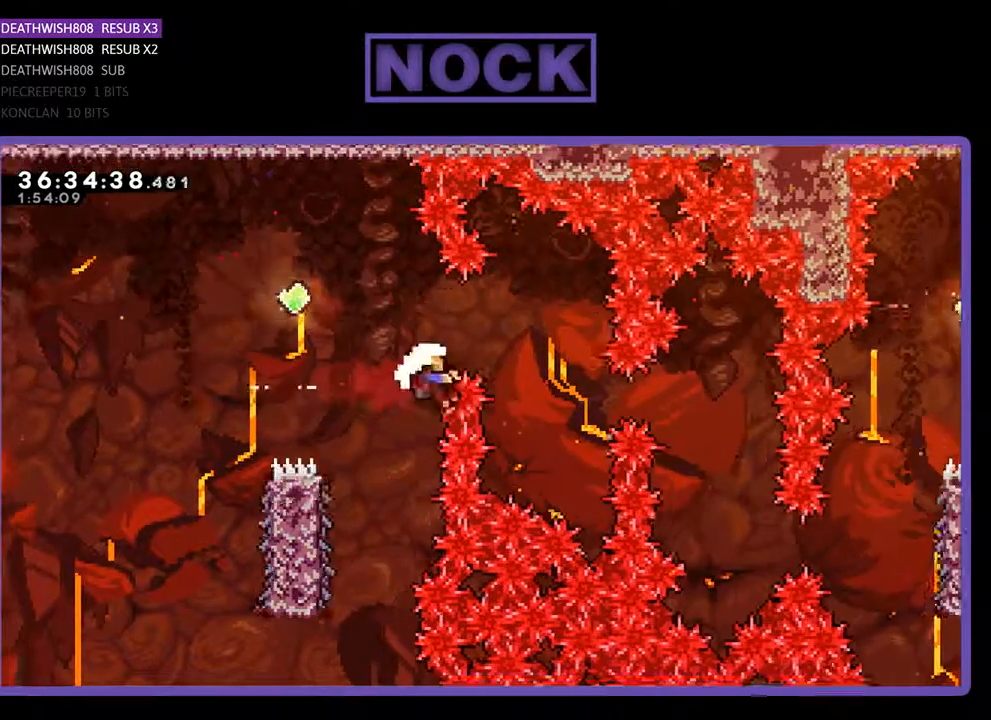
{"buttons": [], "events": [[267, "CROSS", "up"], [300, "R2", "up"], [333, "CIRCLE", "up"], [333, "DPAD_LEFT", "up"], [367, "DPAD_UP", "up"]]}
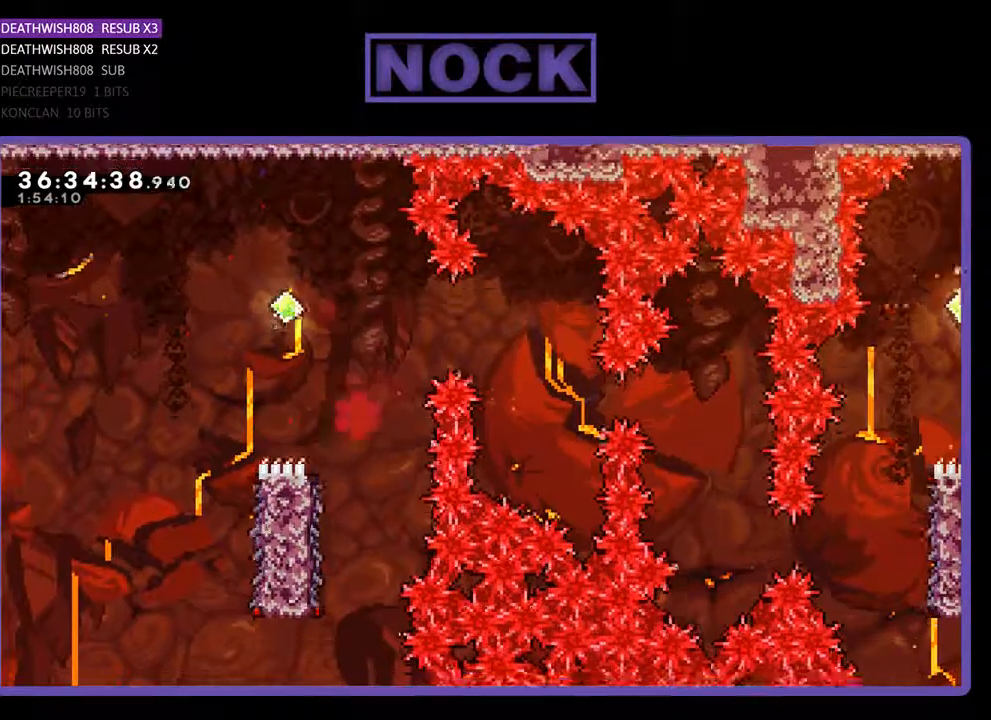
{"buttons": [], "events": []}
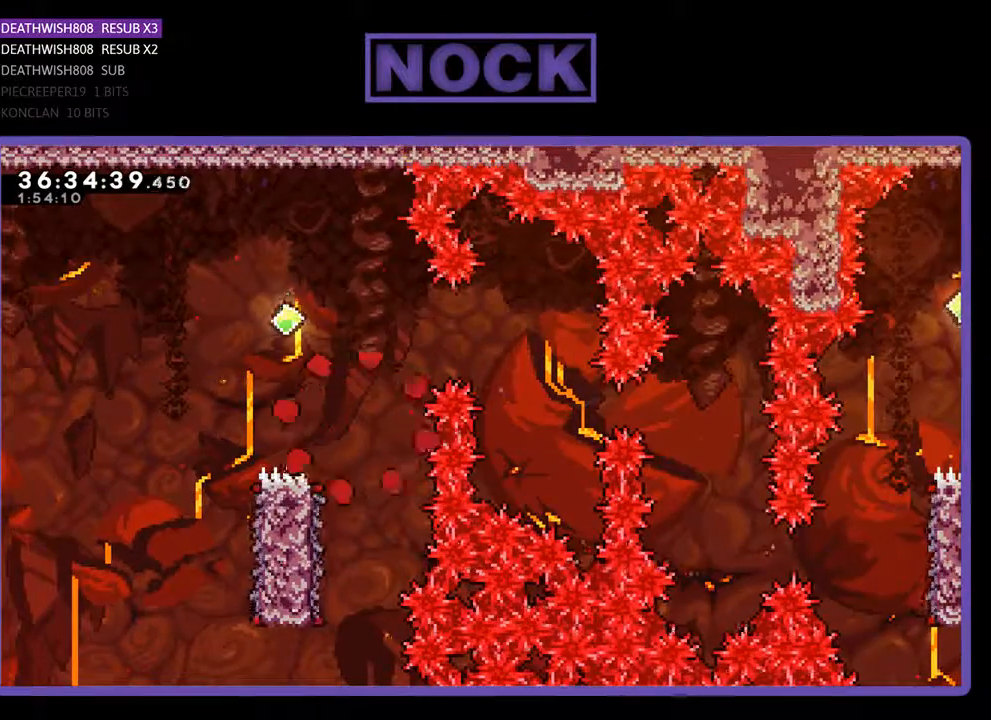
{"buttons": ["R2"], "events": [[67, "R2", "down"]]}
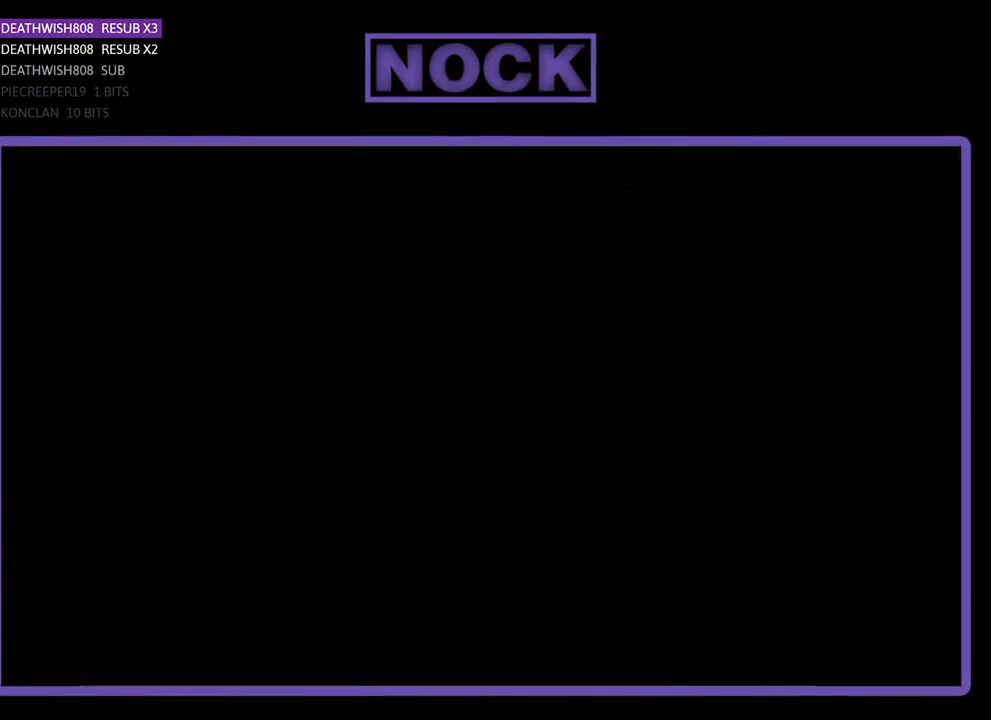
{"buttons": ["R2", "DPAD_RIGHT"], "events": [[267, "DPAD_RIGHT", "down"]]}
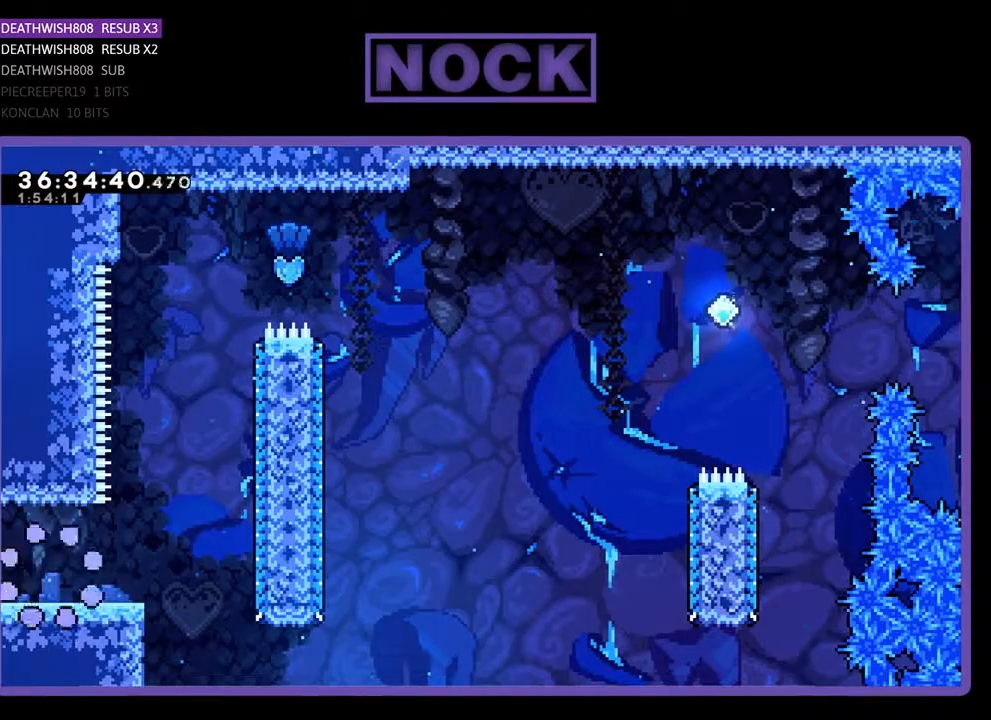
{"buttons": ["R2", "DPAD_RIGHT"], "events": []}
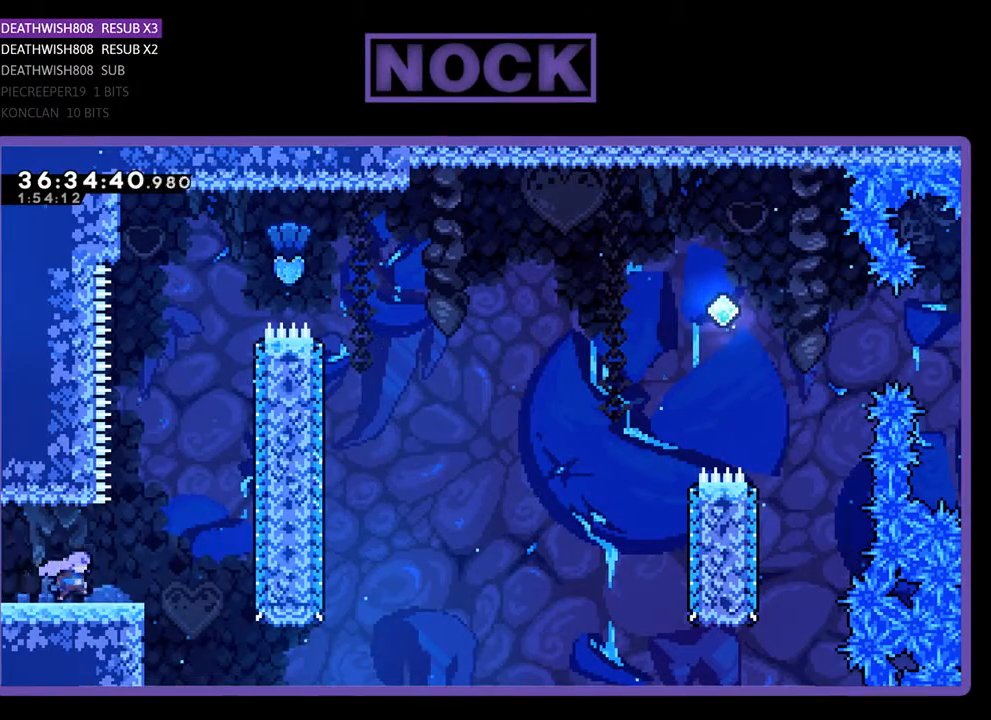
{"buttons": ["R2", "DPAD_UP"], "events": [[200, "CROSS", "down"], [200, "DPAD_UP", "down"], [267, "DPAD_RIGHT", "up"], [467, "CROSS", "up"]]}
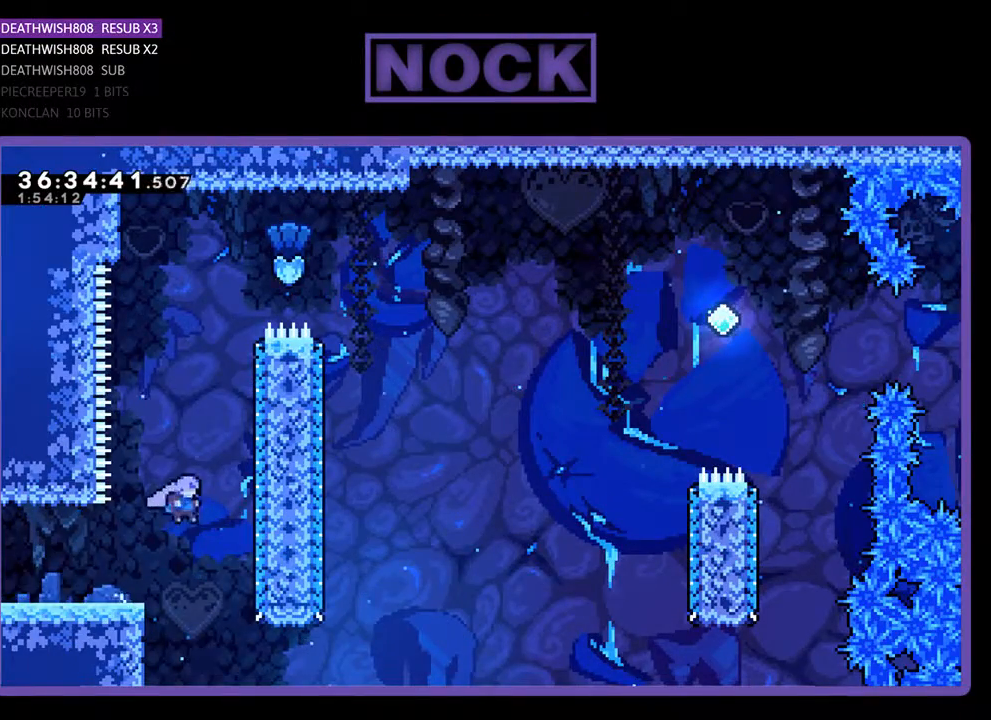
{"buttons": ["CIRCLE", "R2", "DPAD_UP"], "events": [[100, "CIRCLE", "down"], [400, "CIRCLE", "up"], [500, "CIRCLE", "down"]]}
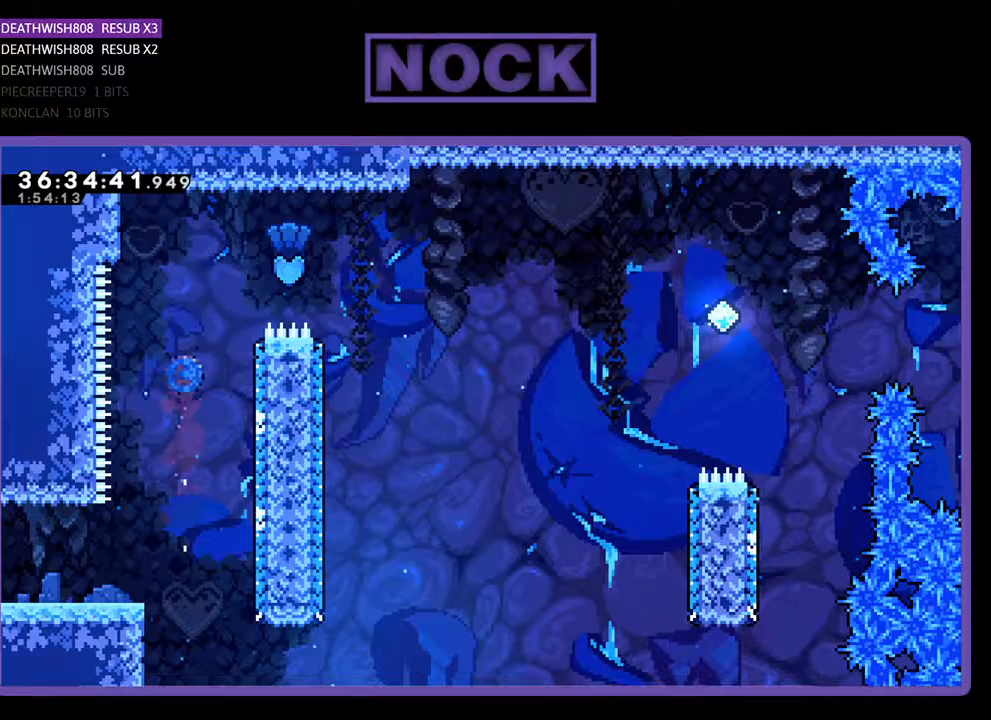
{"buttons": ["CIRCLE", "R2", "DPAD_RIGHT"], "events": [[67, "DPAD_RIGHT", "down"], [467, "DPAD_UP", "up"]]}
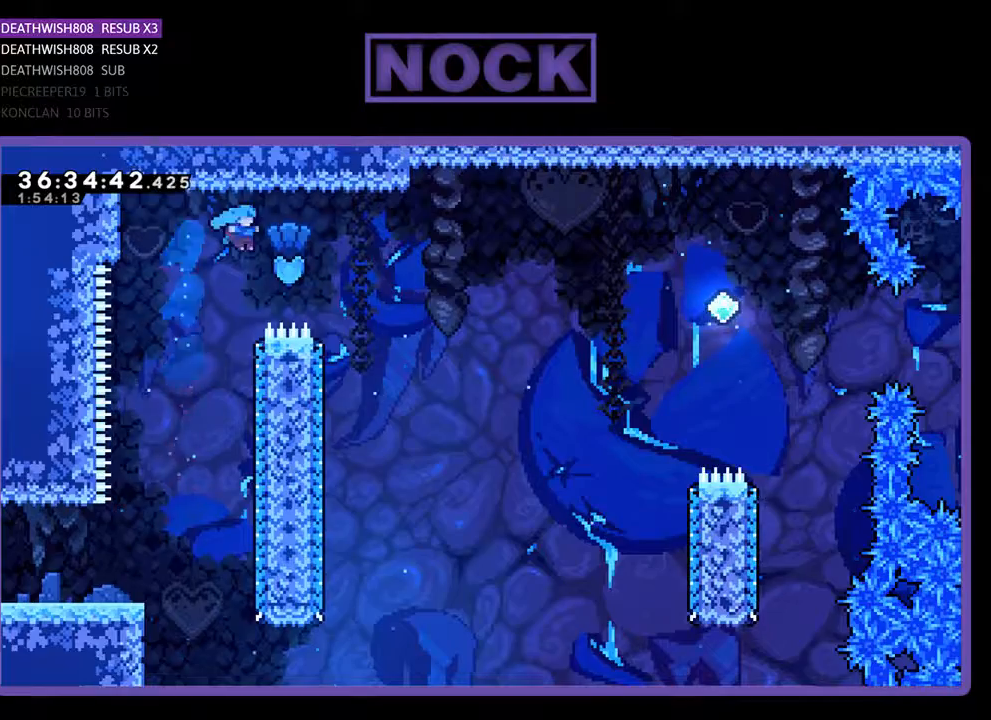
{"buttons": [], "events": [[300, "DPAD_UP", "down"], [433, "DPAD_RIGHT", "up"], [433, "DPAD_UP", "up"], [467, "CIRCLE", "up"], [467, "R2", "up"]]}
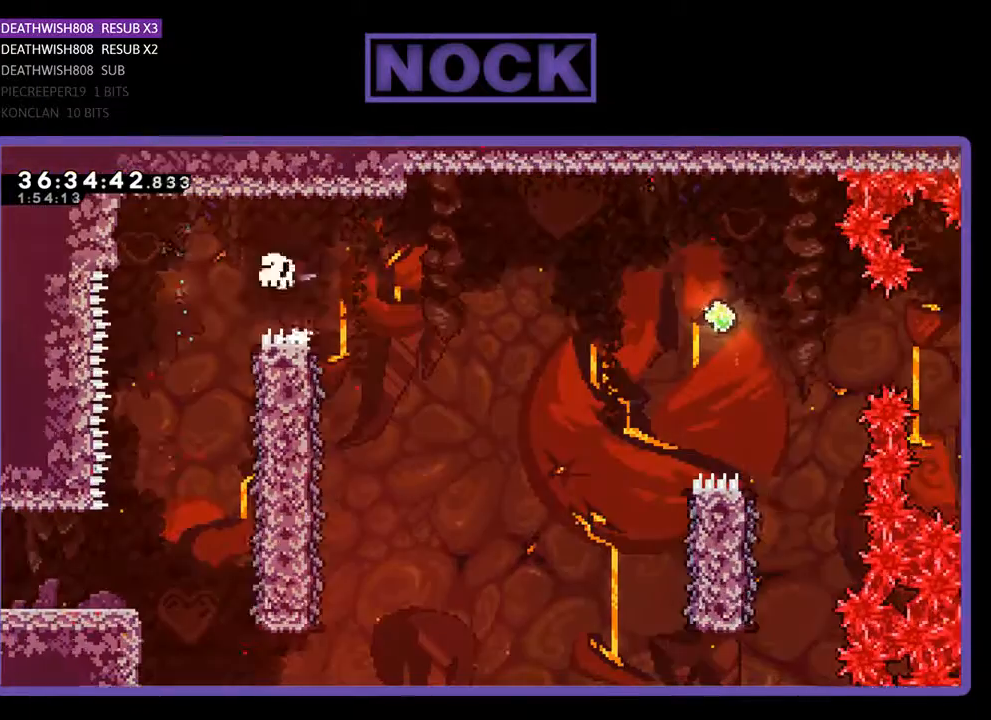
{"buttons": [], "events": []}
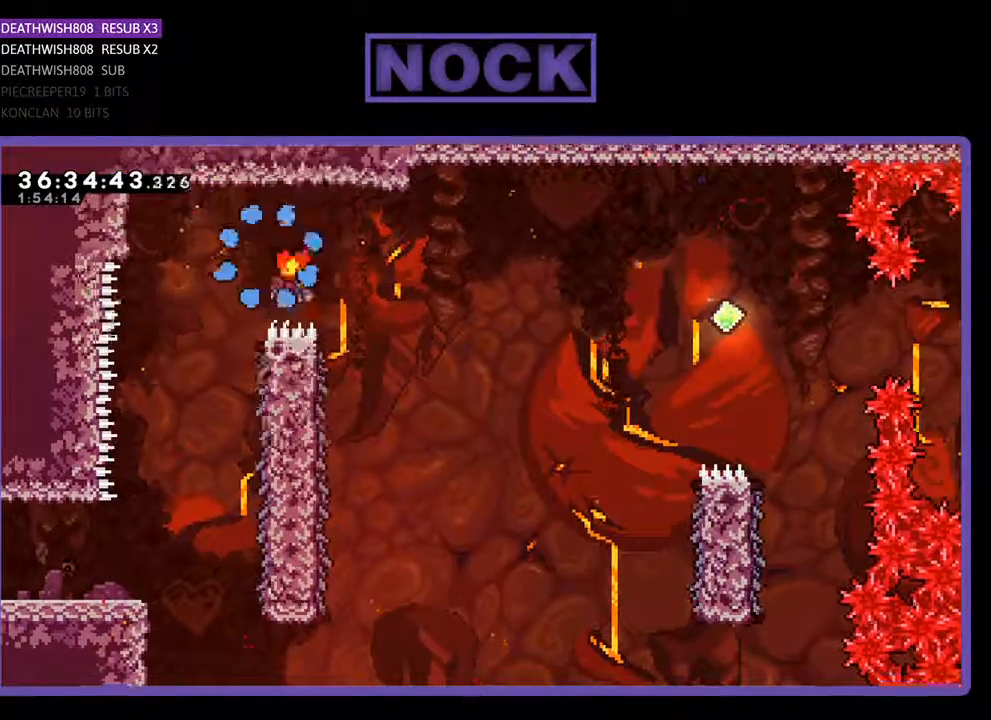
{"buttons": [], "events": []}
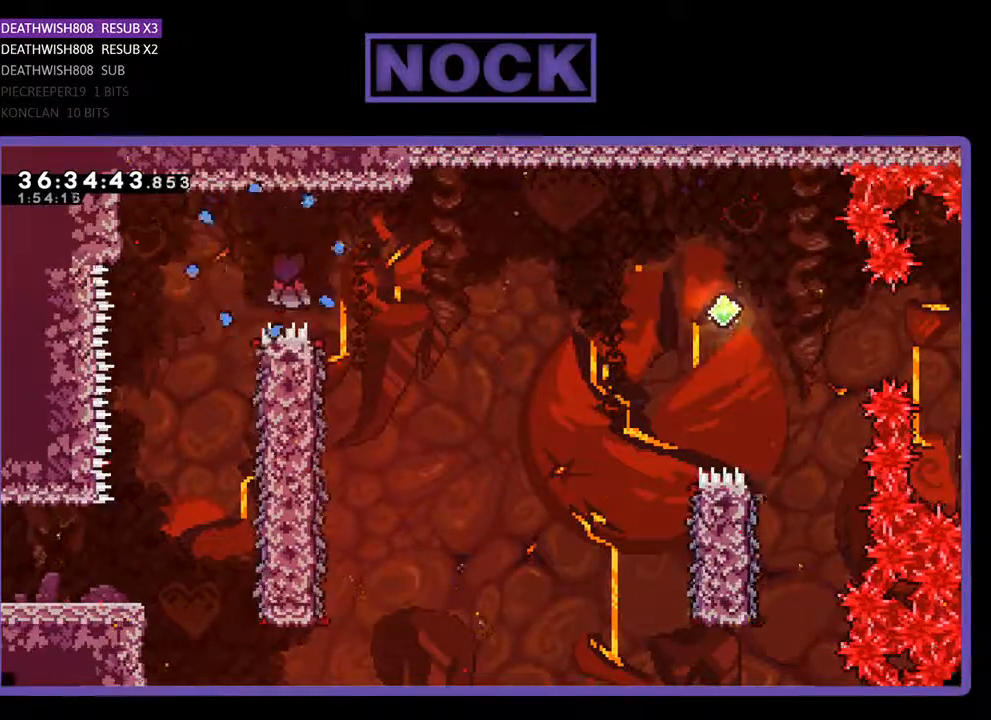
{"buttons": ["R2"], "events": [[333, "R2", "down"]]}
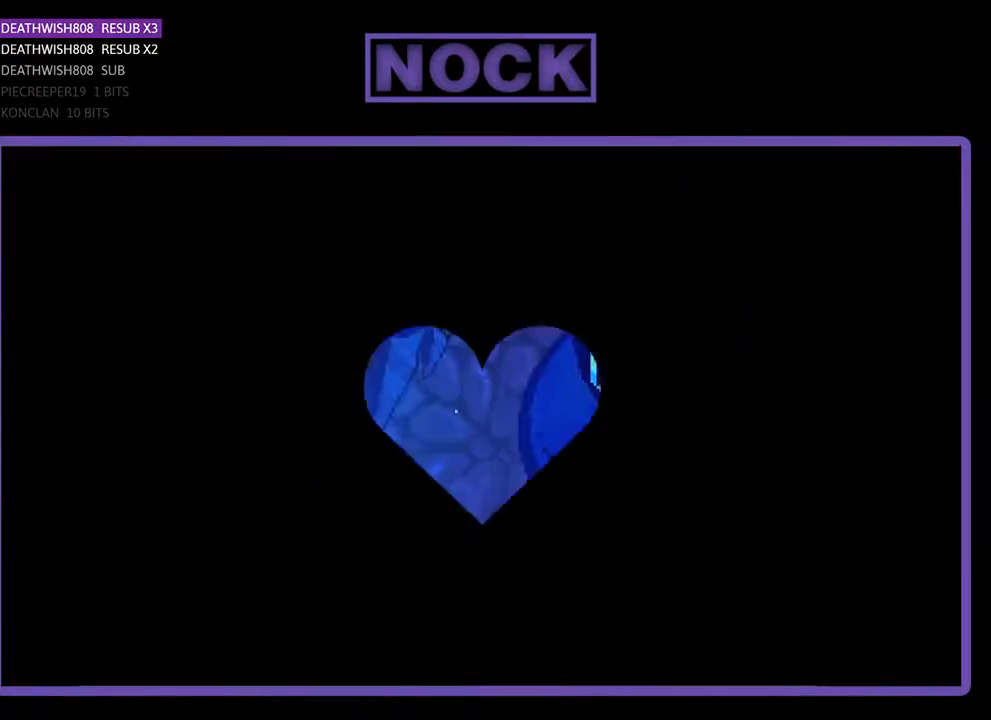
{"buttons": ["R2", "DPAD_RIGHT"], "events": [[100, "DPAD_RIGHT", "down"]]}
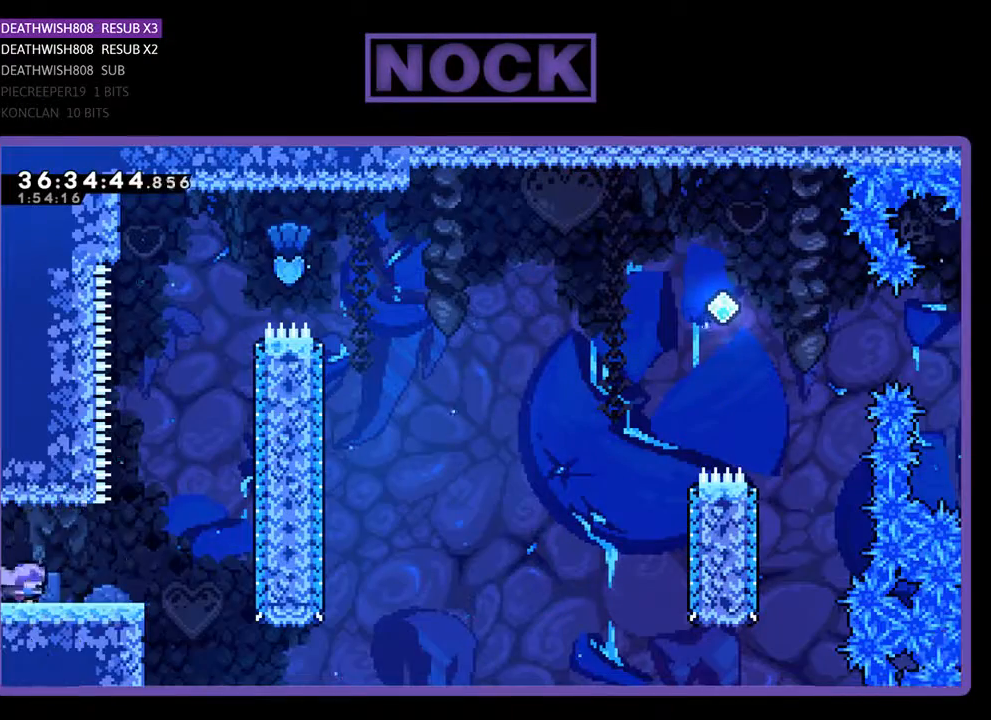
{"buttons": ["CROSS", "R2", "DPAD_UP", "DPAD_RIGHT"], "events": [[400, "CROSS", "down"], [500, "DPAD_UP", "down"]]}